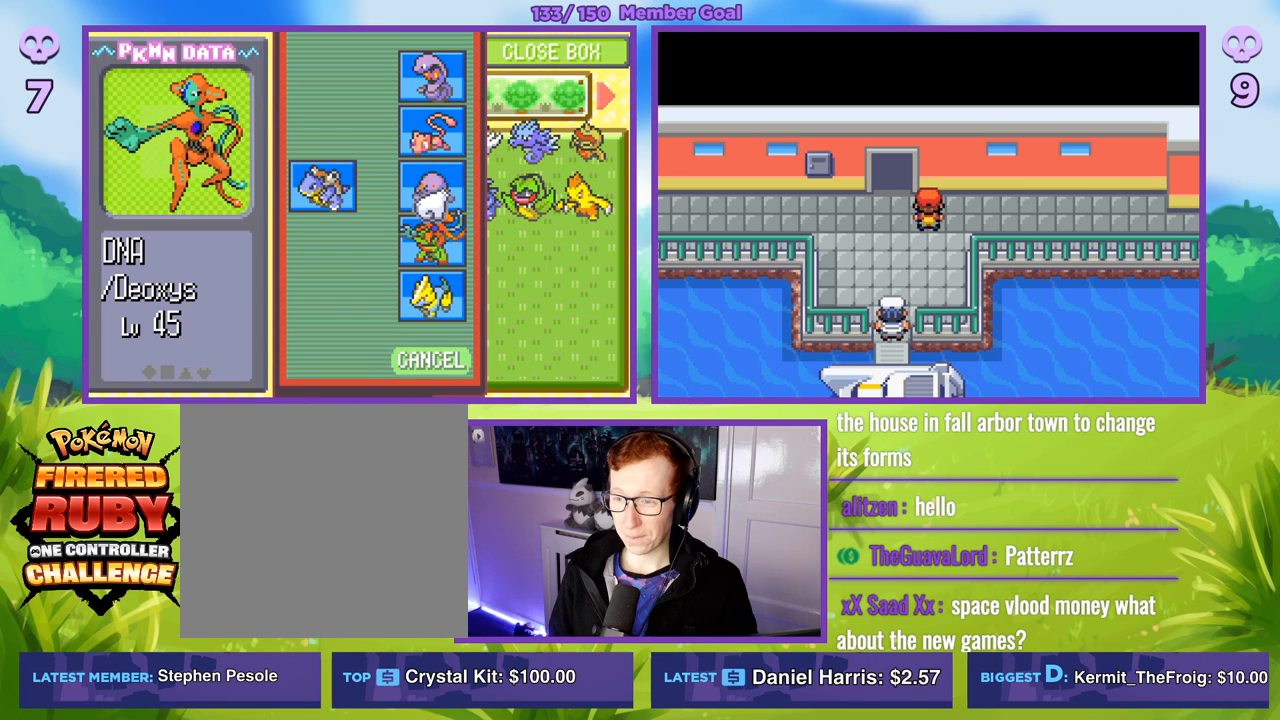
Gameplay with a controller (Xbox layout); each line is a JSON object with the inputs held at the frame after it. "events" lists button and stick changes between this image and that frame as [ms after this image, input, new state], when the widget could be followed in between.
{"buttons": [], "left_stick": "center", "right_stick": "center", "events": []}
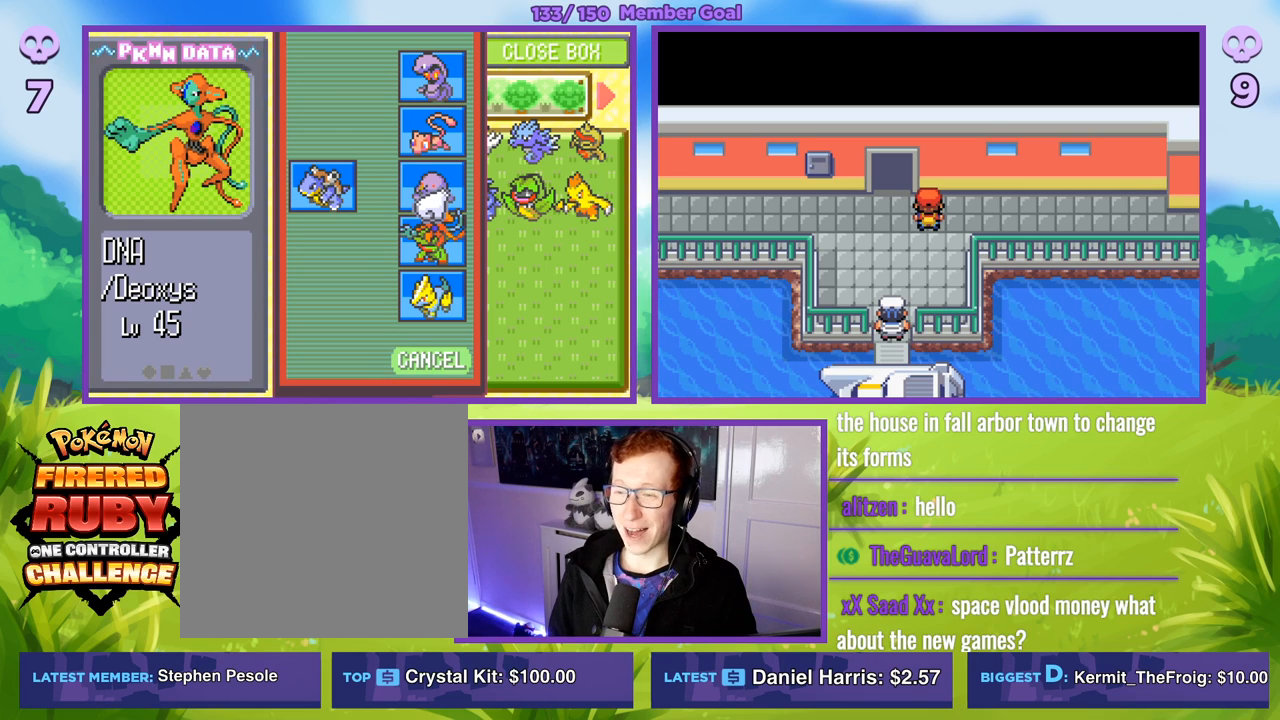
{"buttons": [], "left_stick": "center", "right_stick": "center", "events": []}
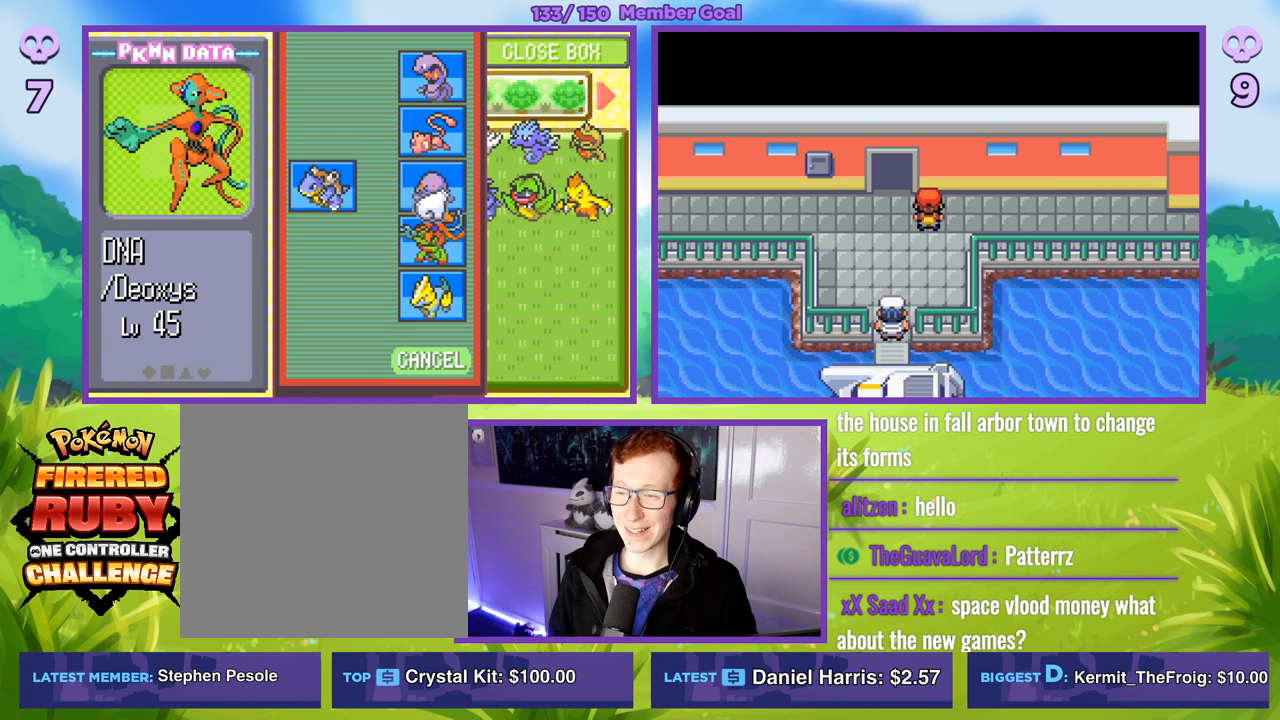
{"buttons": [], "left_stick": "center", "right_stick": "center", "events": []}
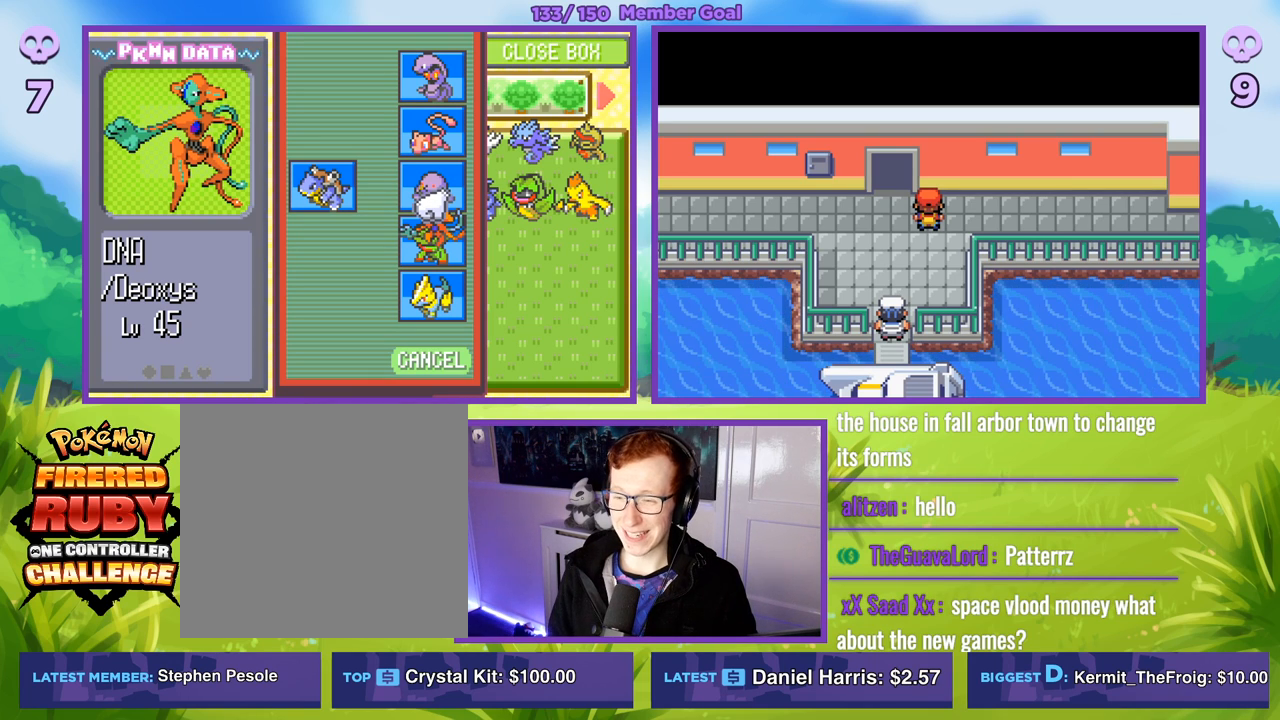
{"buttons": ["B", "R1"], "left_stick": "center", "right_stick": "center", "events": [[100, "A", "down"], [100, "R1", "down"], [183, "A", "up"], [283, "A", "down"], [367, "A", "up"], [483, "B", "down"]]}
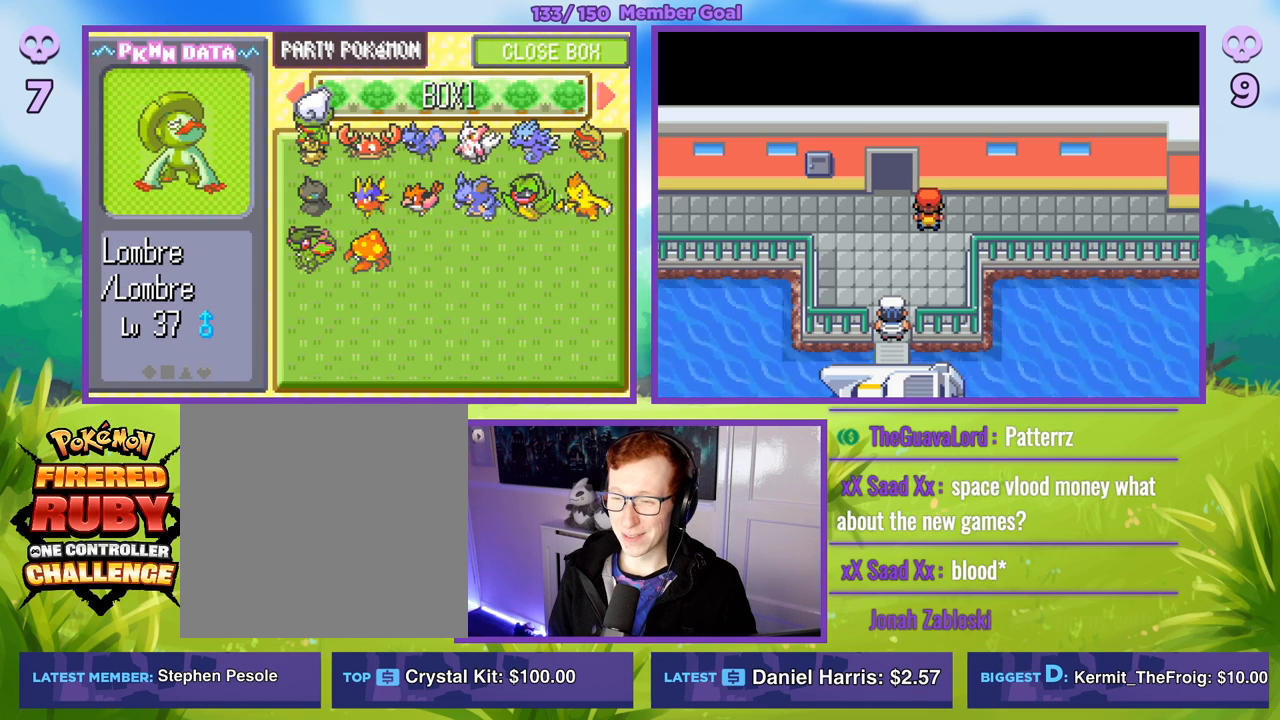
{"buttons": [], "left_stick": "down", "right_stick": "center", "events": [[100, "B", "up"], [133, "R1", "up"], [250, "left_stick", "down"]]}
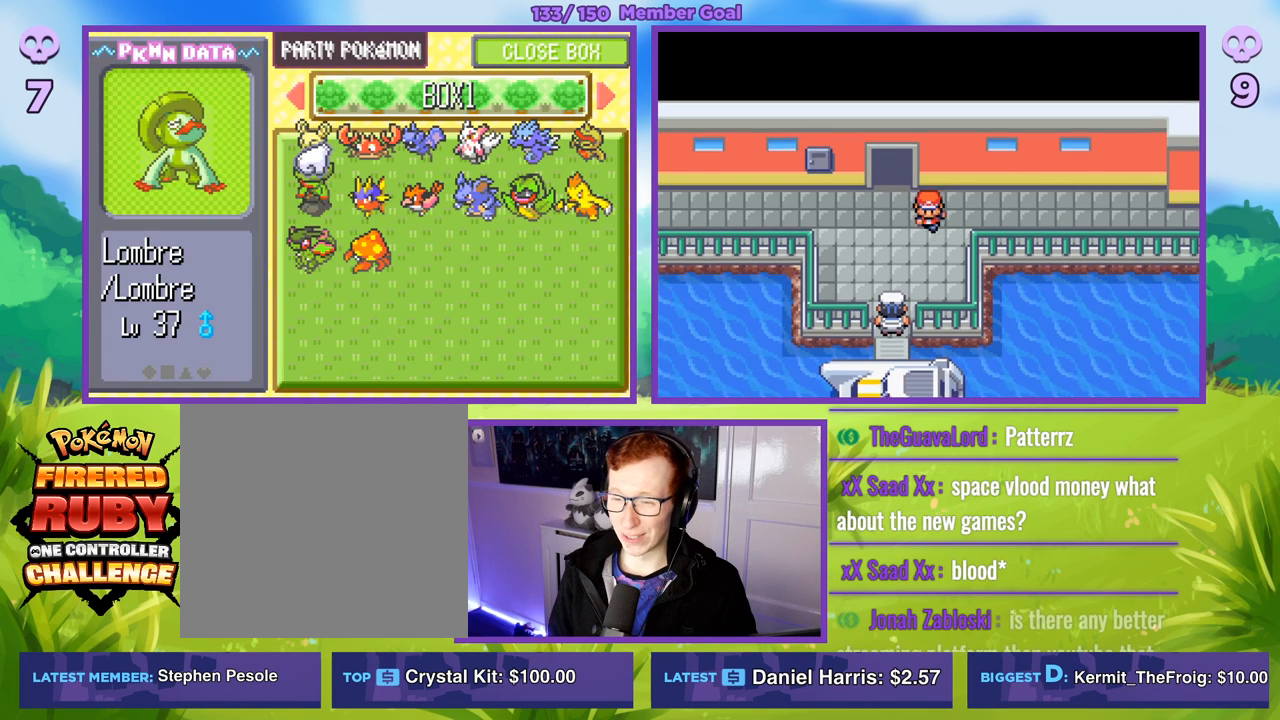
{"buttons": [], "left_stick": "center", "right_stick": "center", "events": [[200, "left_stick", "right"], [367, "left_stick", "center"]]}
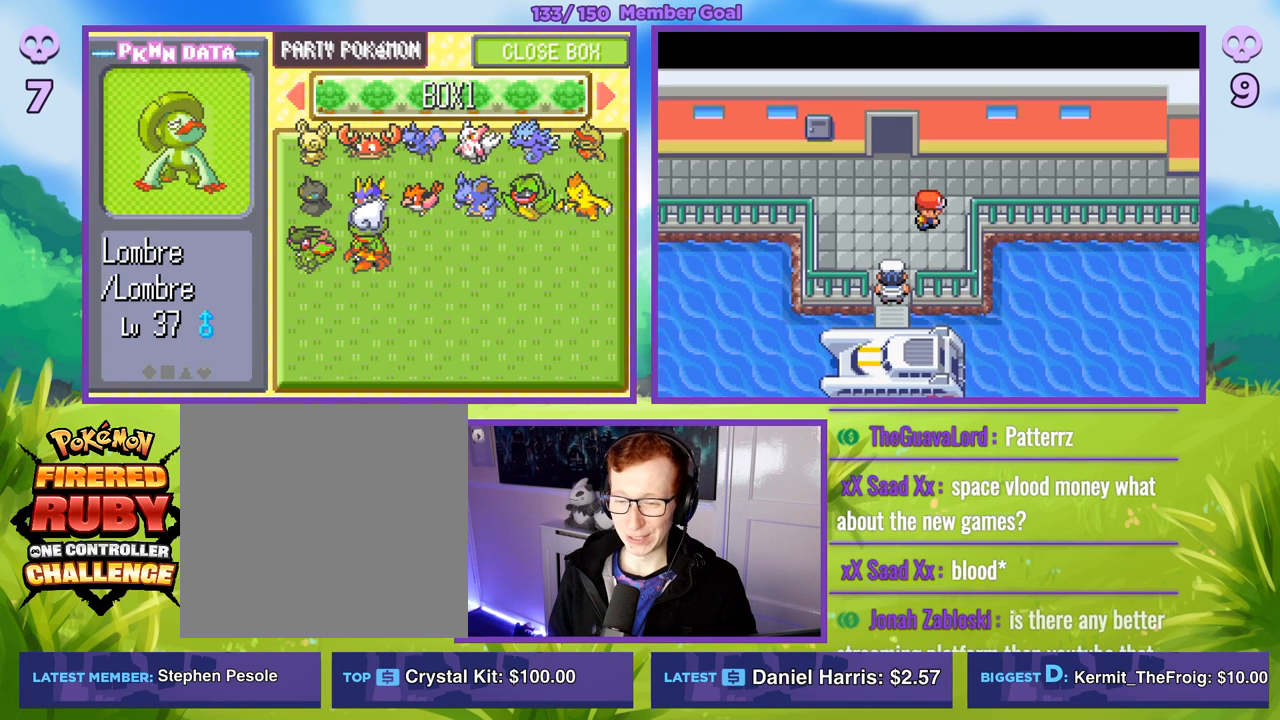
{"buttons": [], "left_stick": "center", "right_stick": "center", "events": [[17, "left_stick", "right"], [200, "left_stick", "center"]]}
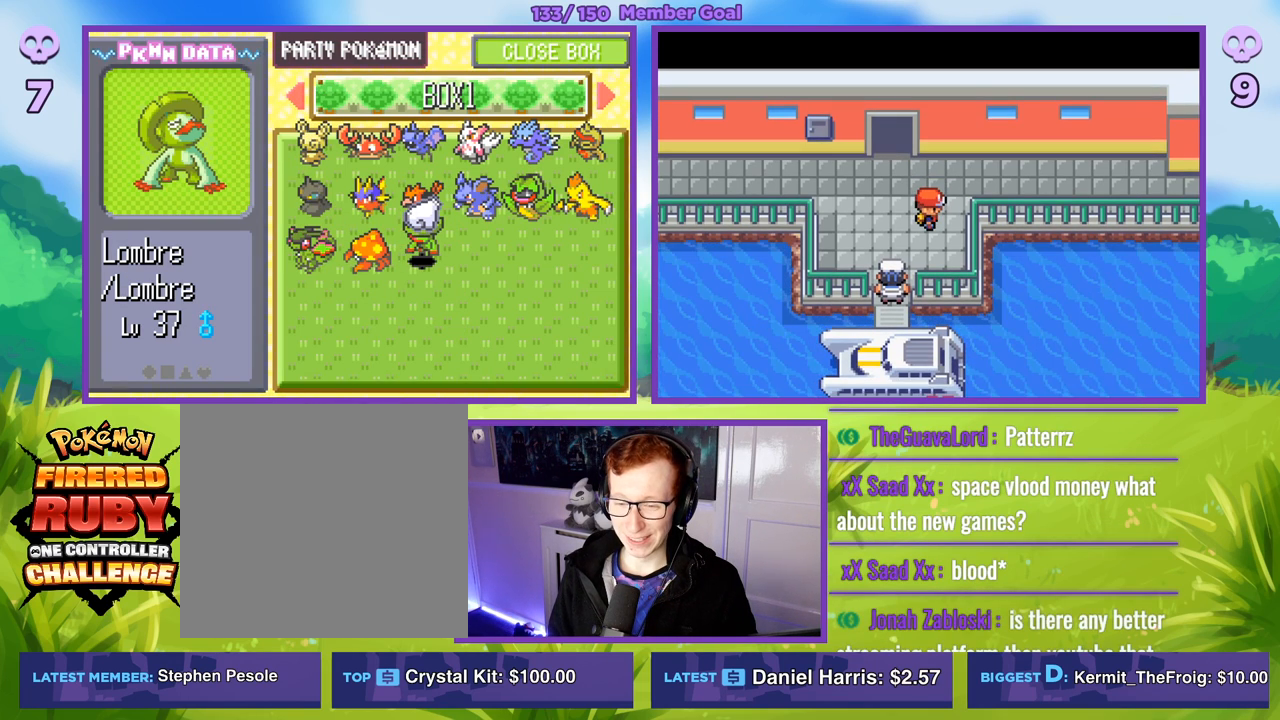
{"buttons": ["R1"], "left_stick": "center", "right_stick": "center", "events": [[500, "R1", "down"]]}
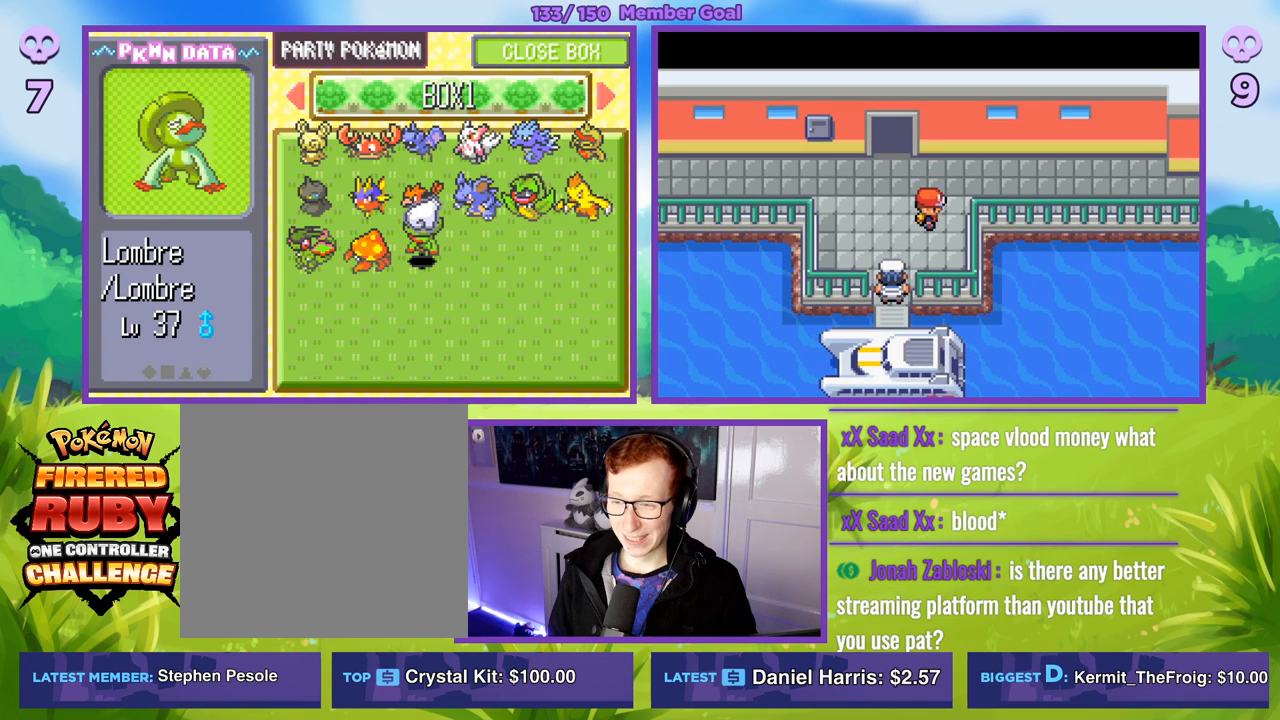
{"buttons": ["B", "R1"], "left_stick": "center", "right_stick": "center", "events": [[17, "A", "down"], [117, "A", "up"], [183, "A", "down"], [283, "A", "up"], [467, "B", "down"]]}
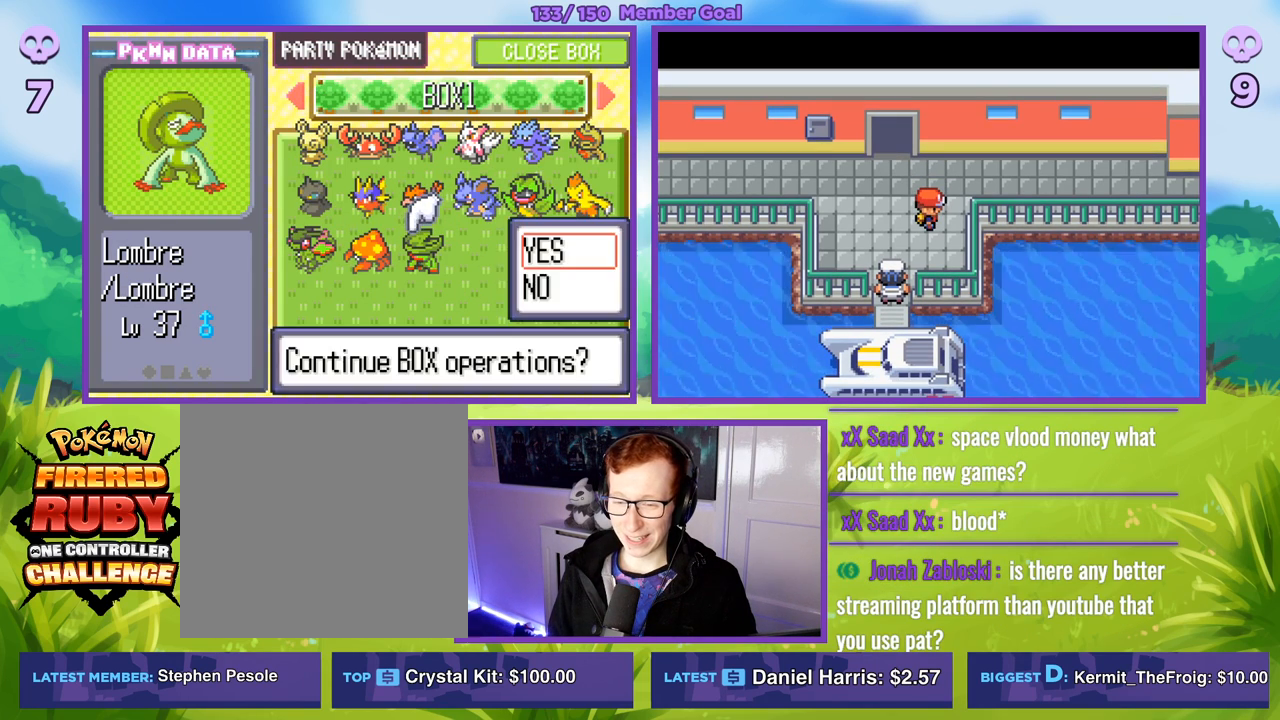
{"buttons": ["R1"], "left_stick": "center", "right_stick": "center", "events": [[67, "B", "up"], [200, "B", "down"], [300, "B", "up"]]}
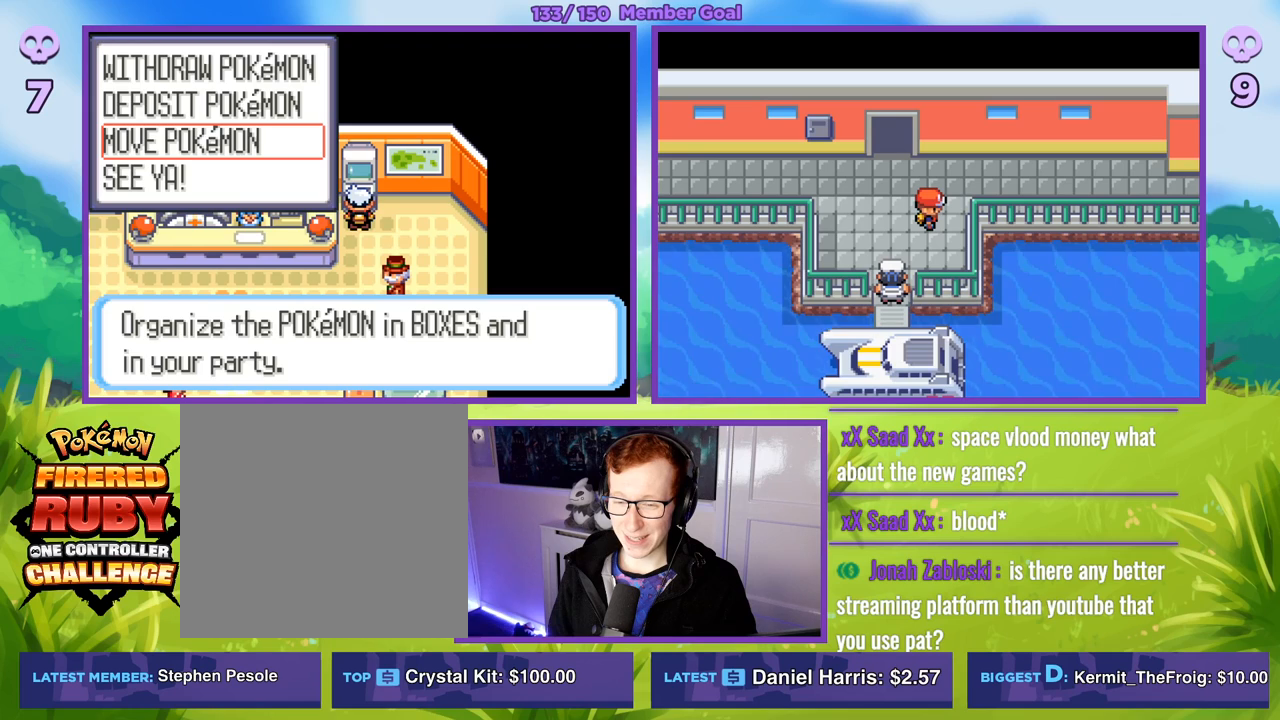
{"buttons": ["B", "R1"], "left_stick": "center", "right_stick": "center", "events": [[133, "B", "down"], [217, "B", "up"], [417, "B", "down"]]}
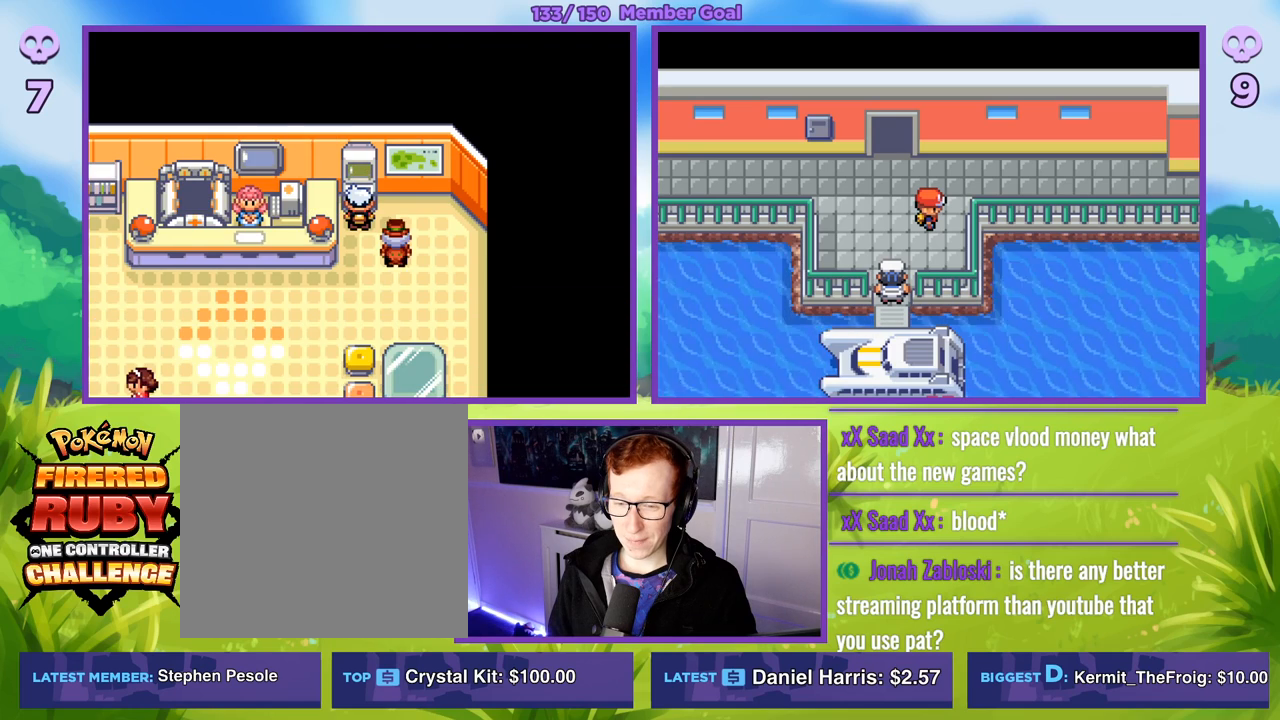
{"buttons": [], "left_stick": "center", "right_stick": "center", "events": [[17, "B", "up"], [67, "R1", "up"]]}
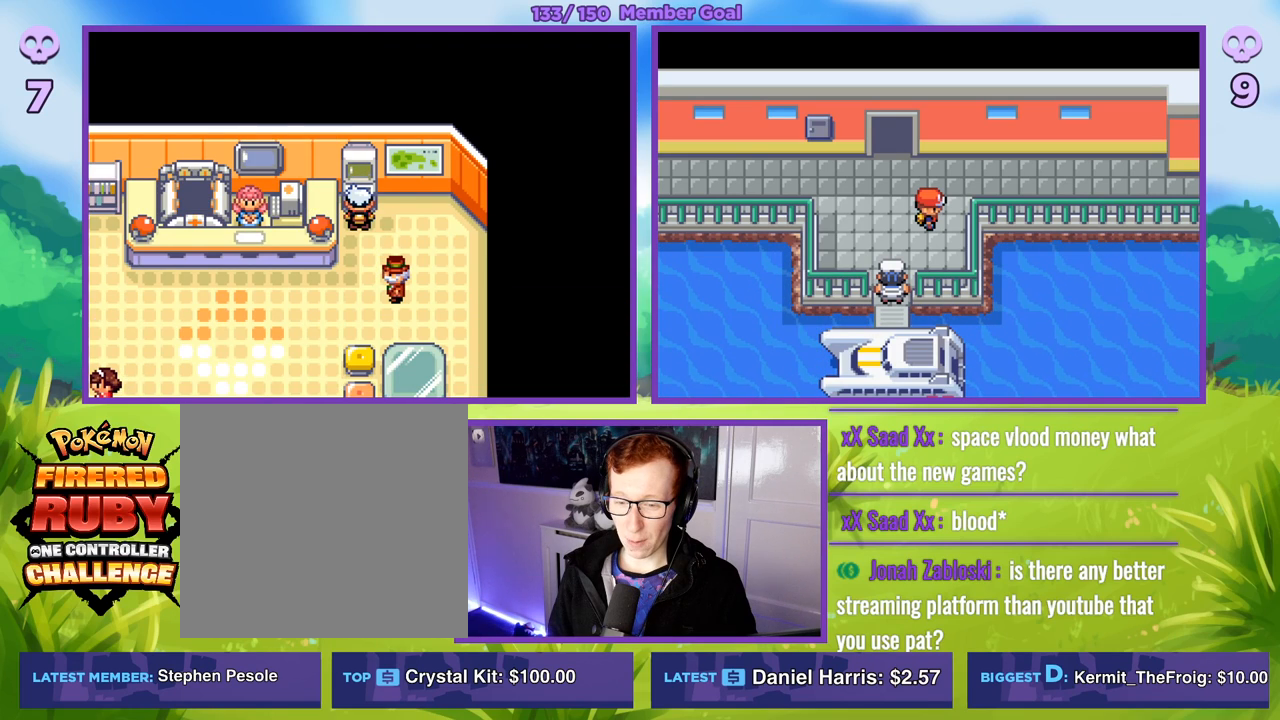
{"buttons": [], "left_stick": "center", "right_stick": "center", "events": []}
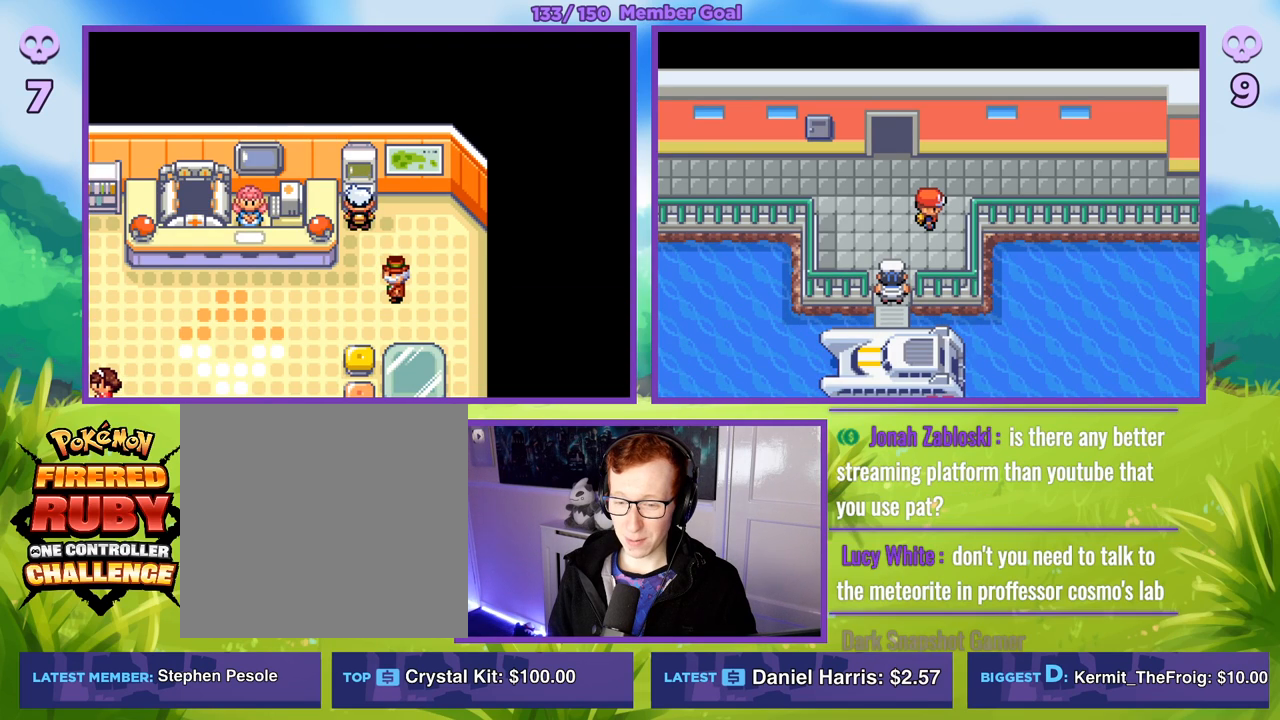
{"buttons": [], "left_stick": "center", "right_stick": "center", "events": []}
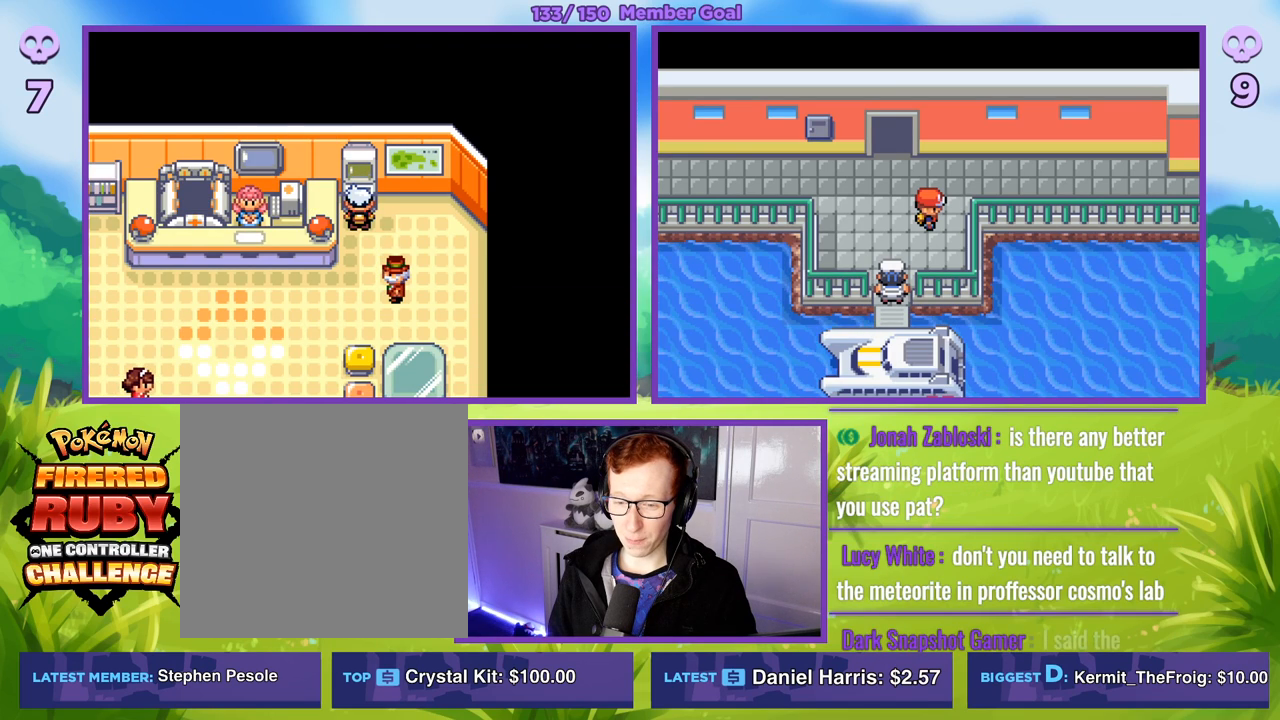
{"buttons": [], "left_stick": "center", "right_stick": "center", "events": []}
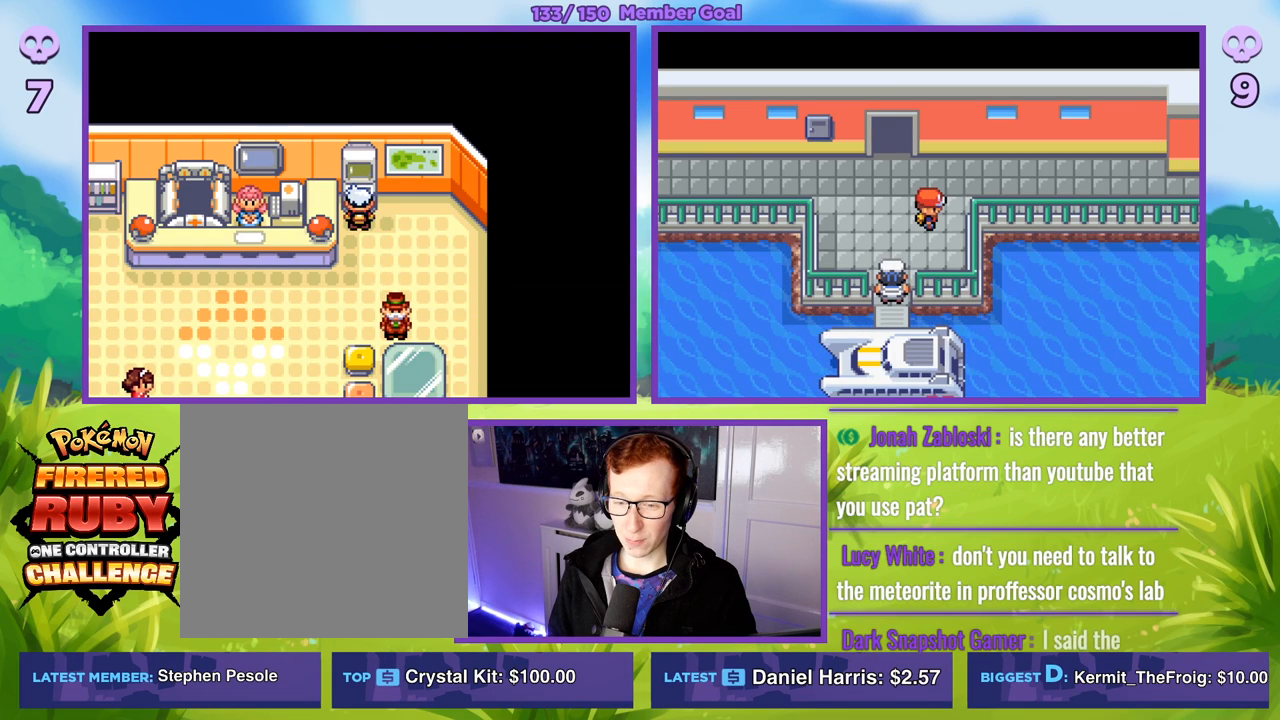
{"buttons": ["B"], "left_stick": "down", "right_stick": "center", "events": [[417, "B", "down"], [483, "left_stick", "down"]]}
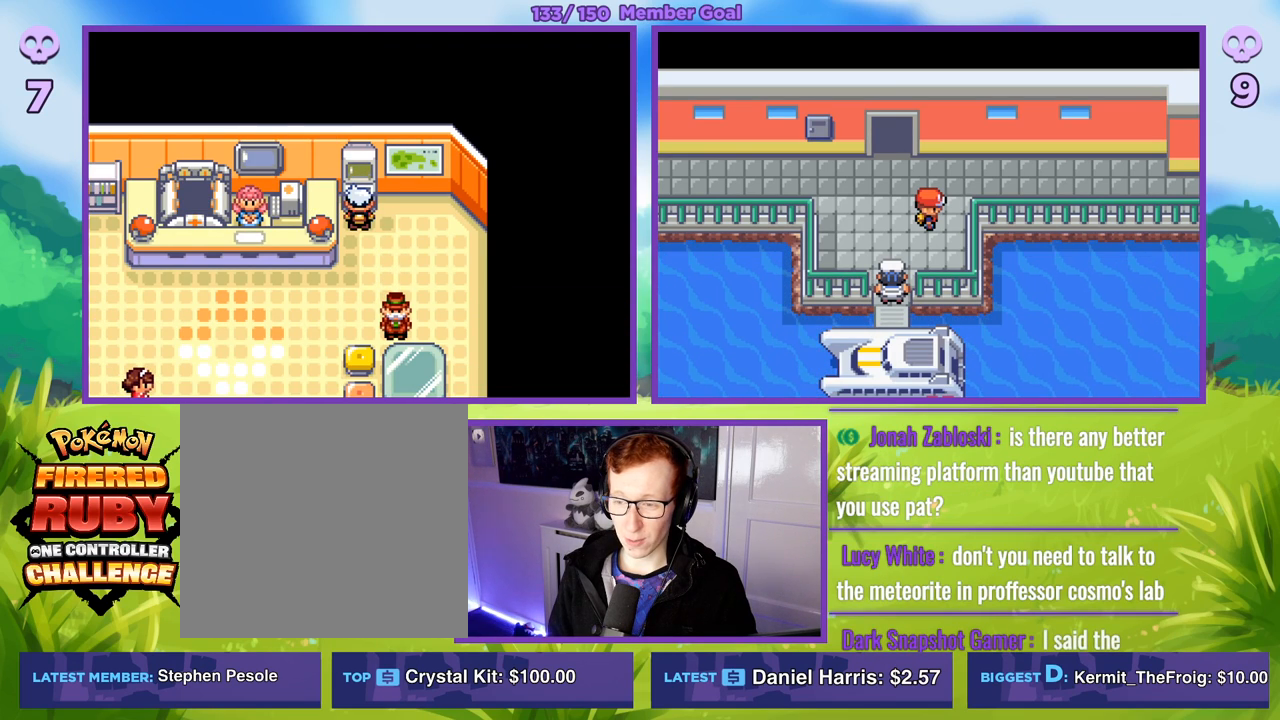
{"buttons": ["B"], "left_stick": "center", "right_stick": "center", "events": [[300, "left_stick", "left"], [467, "left_stick", "center"]]}
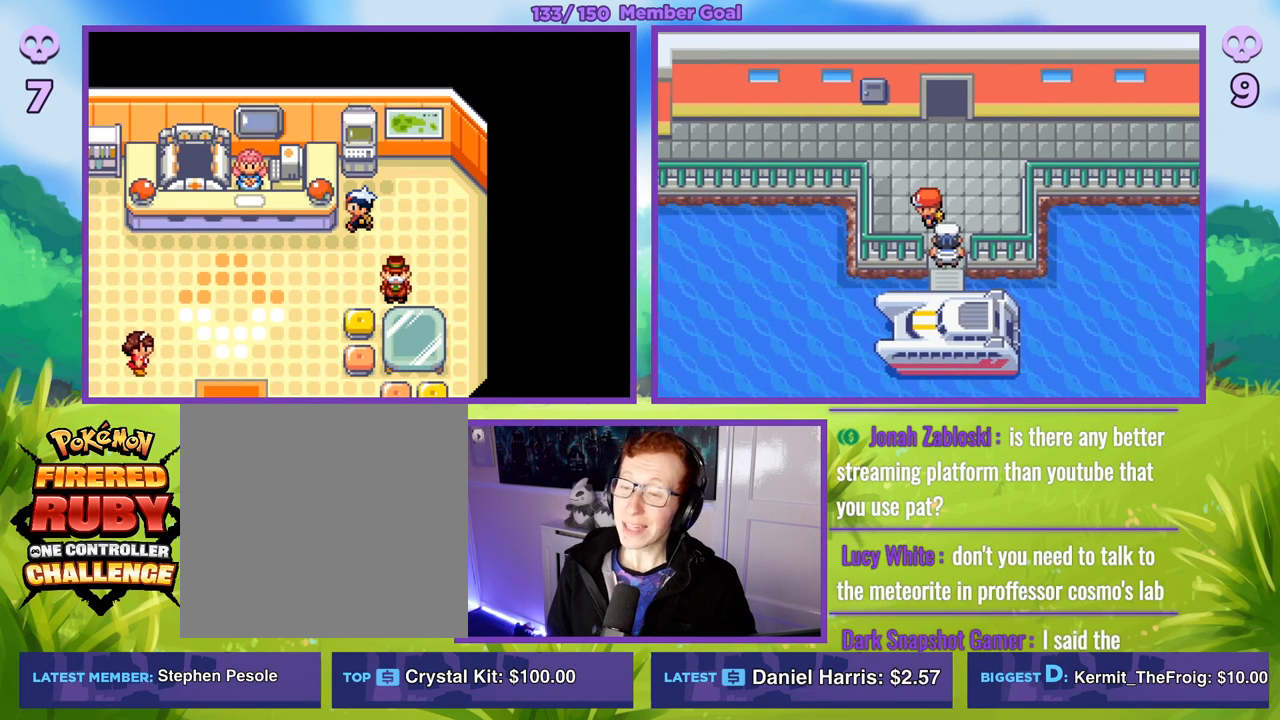
{"buttons": [], "left_stick": "center", "right_stick": "center", "events": [[50, "B", "up"], [250, "START", "down"], [383, "START", "up"]]}
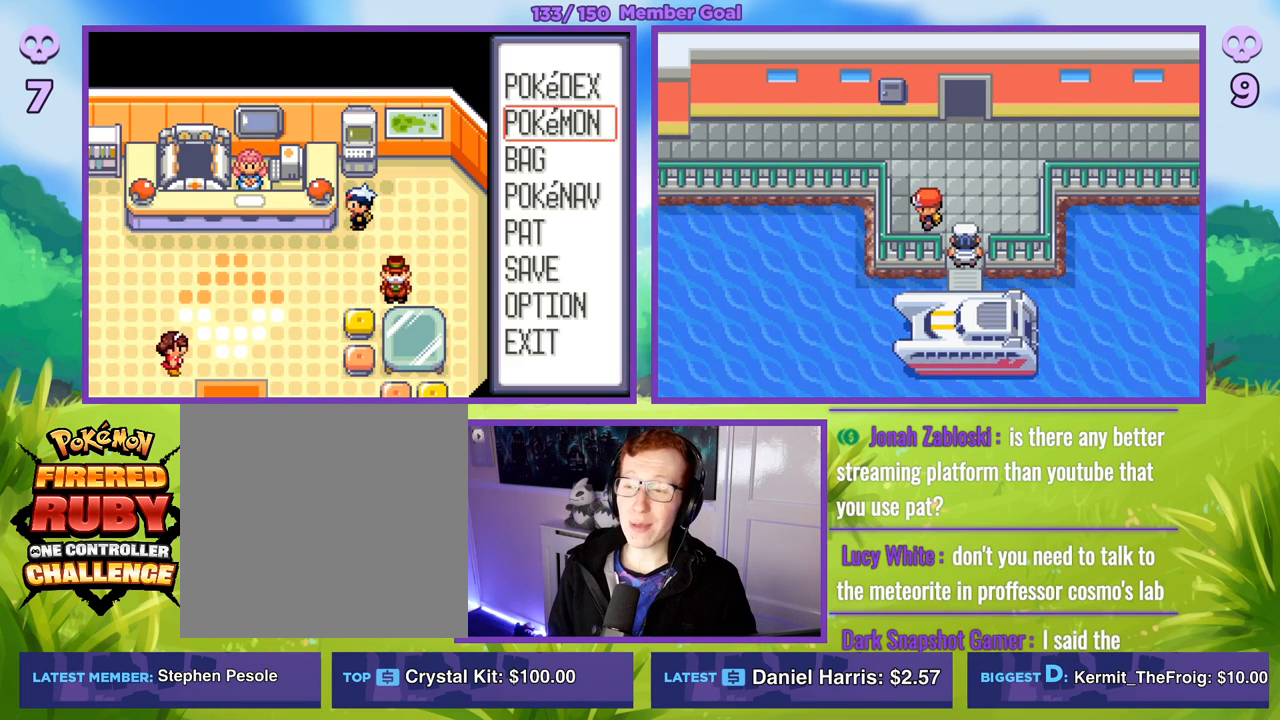
{"buttons": ["R1"], "left_stick": "center", "right_stick": "center", "events": [[233, "left_stick", "down"], [350, "left_stick", "center"], [367, "R1", "down"], [383, "A", "down"], [500, "A", "up"]]}
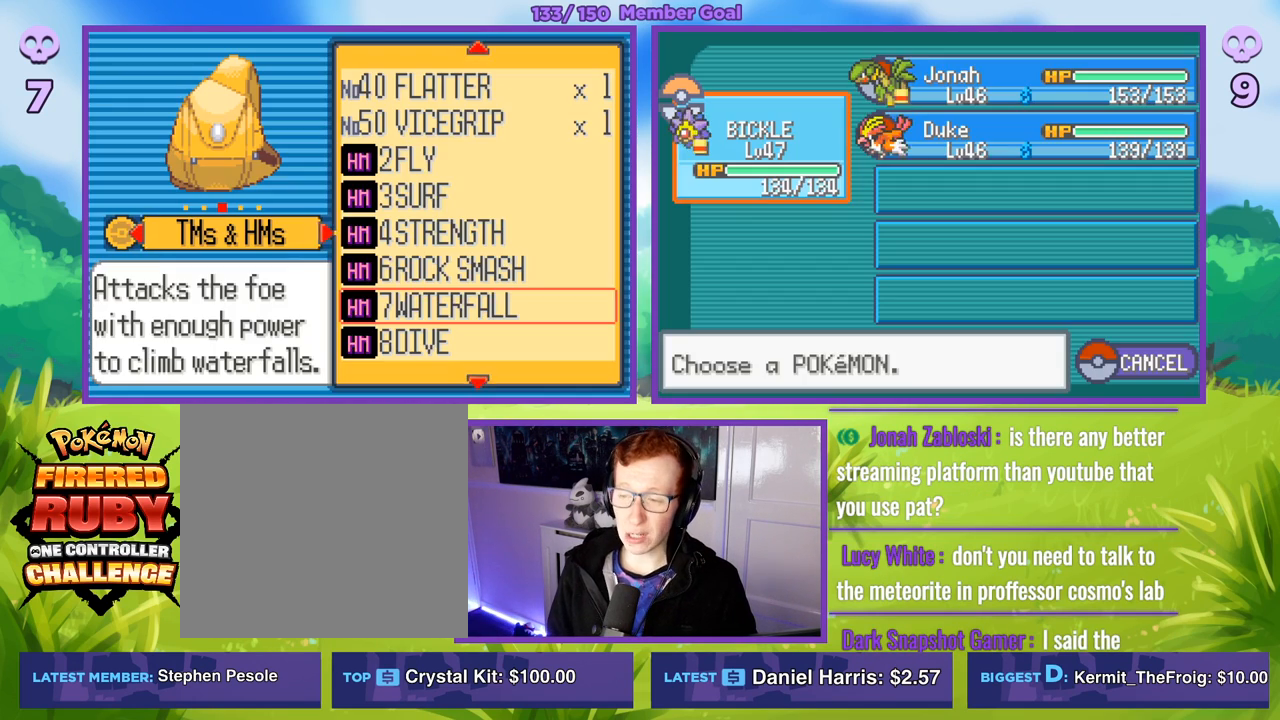
{"buttons": [], "left_stick": "center", "right_stick": "center", "events": [[67, "R1", "up"]]}
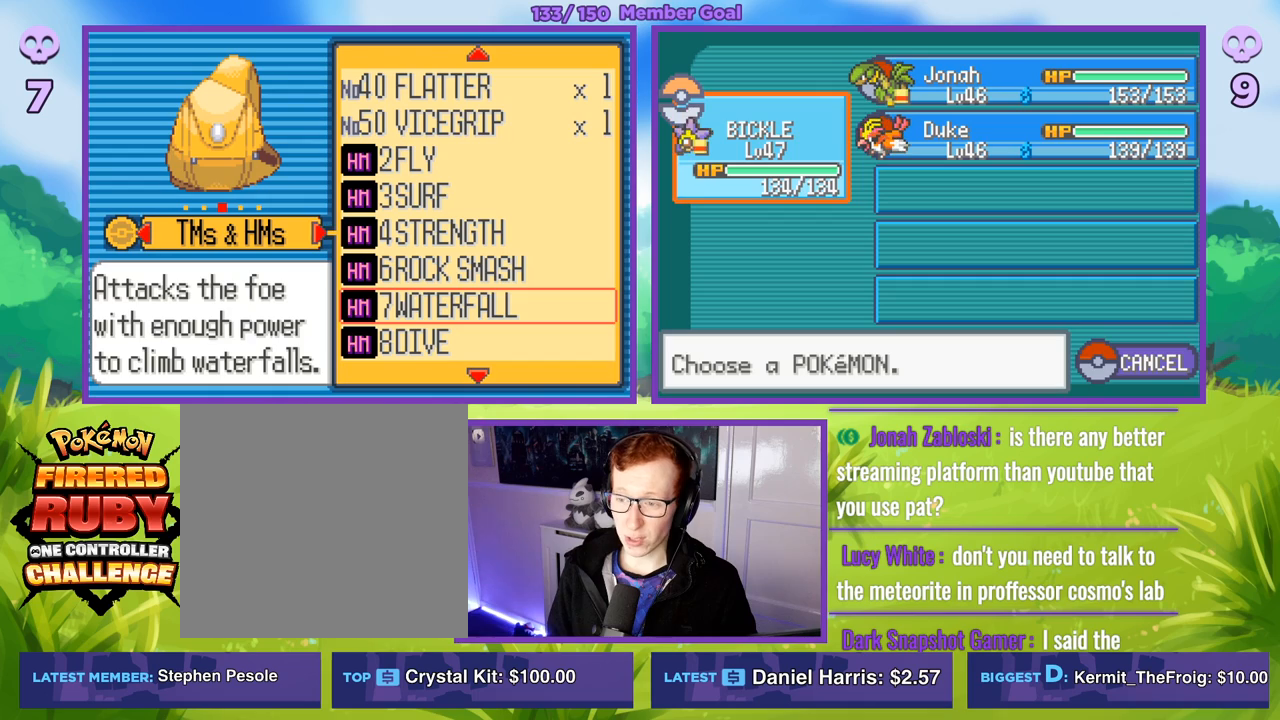
{"buttons": [], "left_stick": "up", "right_stick": "center", "events": [[133, "left_stick", "up"]]}
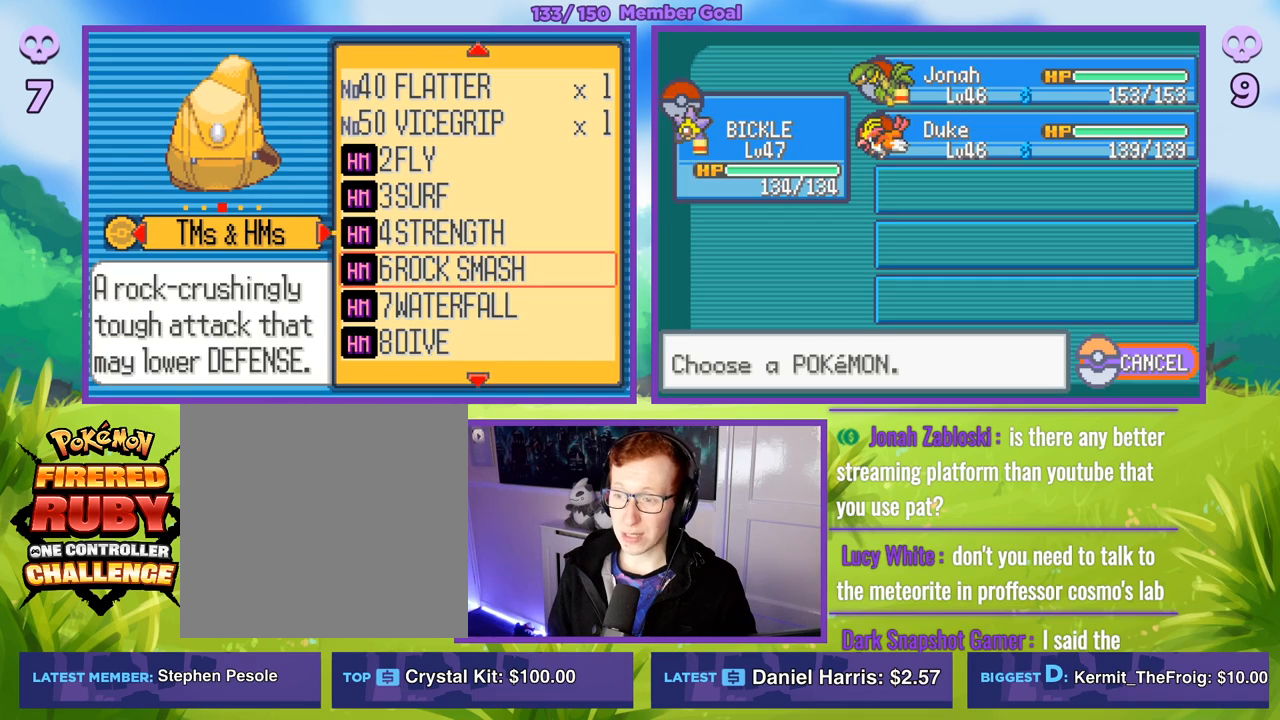
{"buttons": [], "left_stick": "up", "right_stick": "center", "events": []}
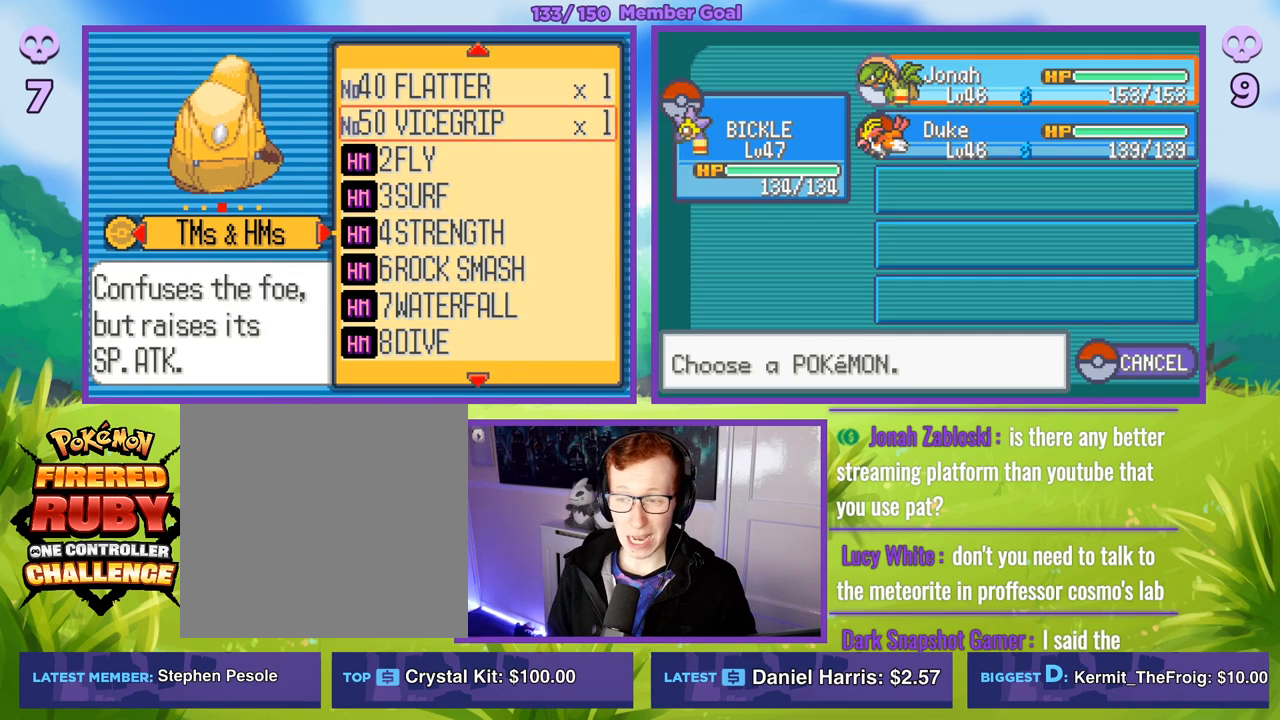
{"buttons": [], "left_stick": "up", "right_stick": "center", "events": []}
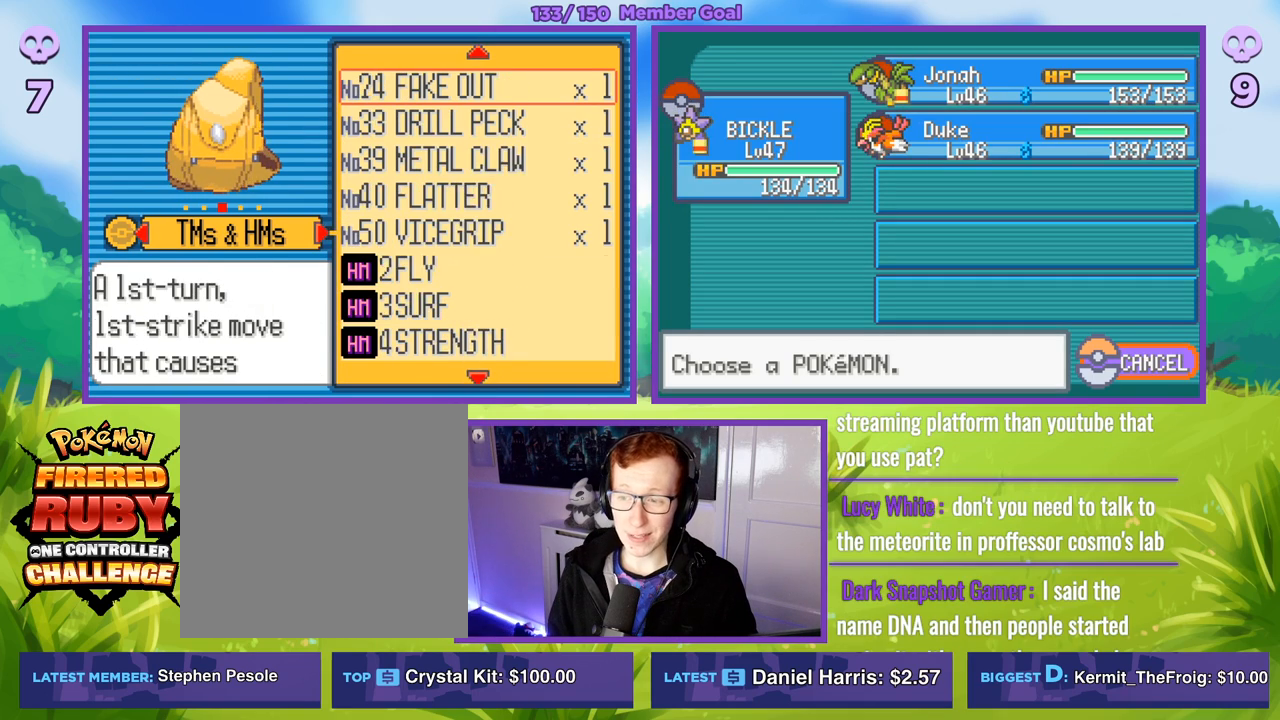
{"buttons": [], "left_stick": "down", "right_stick": "center", "events": [[50, "left_stick", "center"], [367, "left_stick", "down"]]}
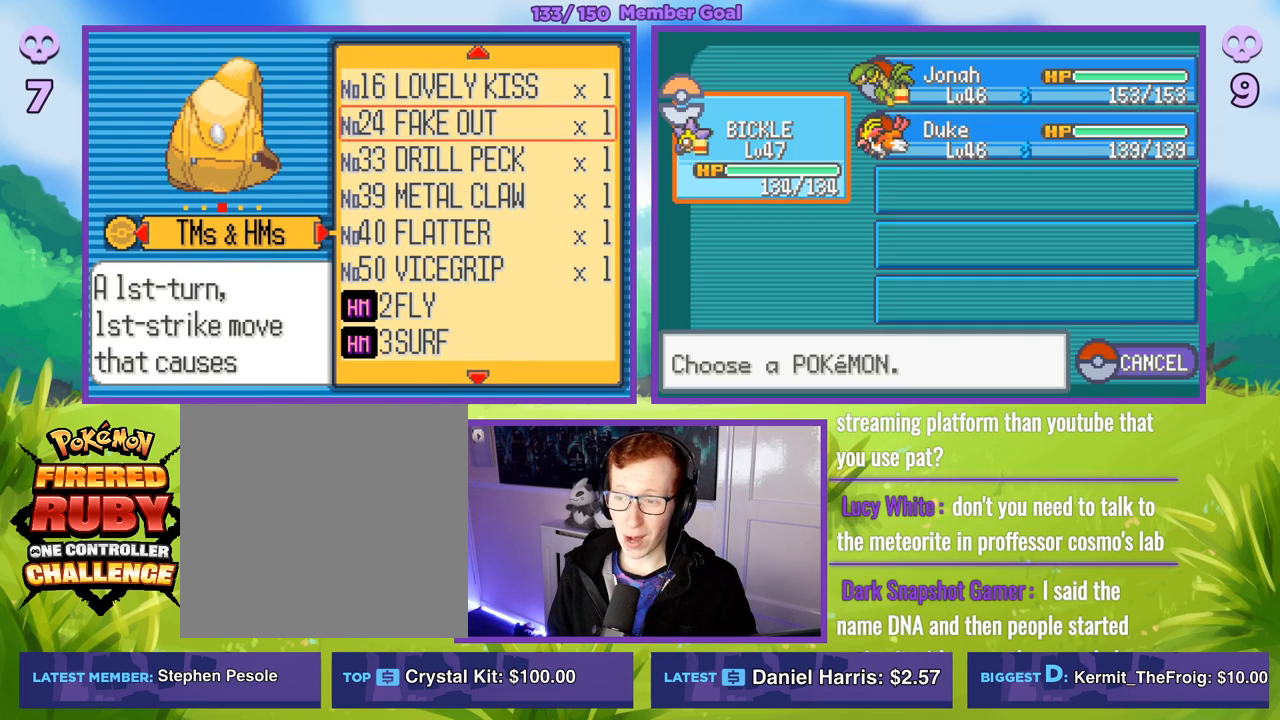
{"buttons": ["A", "R1"], "left_stick": "center", "right_stick": "center", "events": [[50, "left_stick", "center"], [133, "left_stick", "down"], [250, "left_stick", "center"], [300, "R1", "down"], [317, "A", "down"], [400, "A", "up"], [483, "A", "down"]]}
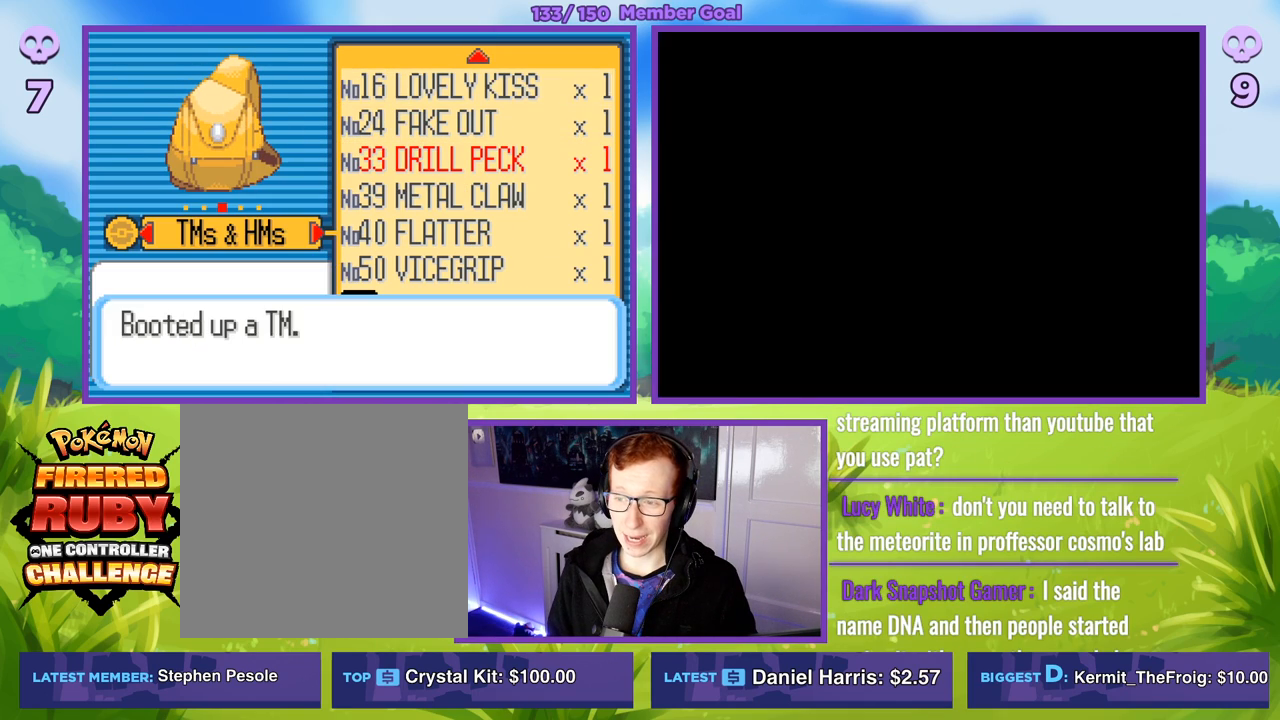
{"buttons": ["A", "R1"], "left_stick": "center", "right_stick": "center", "events": [[83, "A", "up"], [217, "A", "down"], [333, "A", "up"], [417, "A", "down"]]}
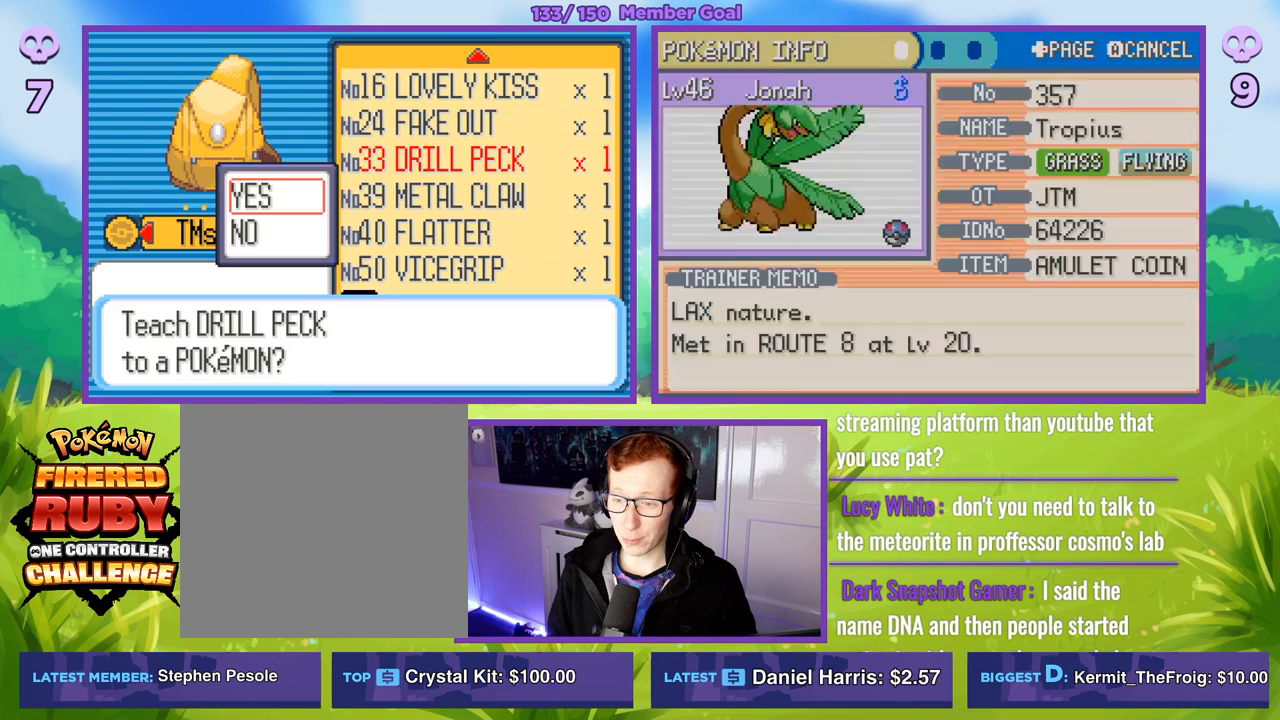
{"buttons": [], "left_stick": "center", "right_stick": "center", "events": [[33, "A", "up"], [150, "A", "down"], [267, "A", "up"], [400, "R1", "up"]]}
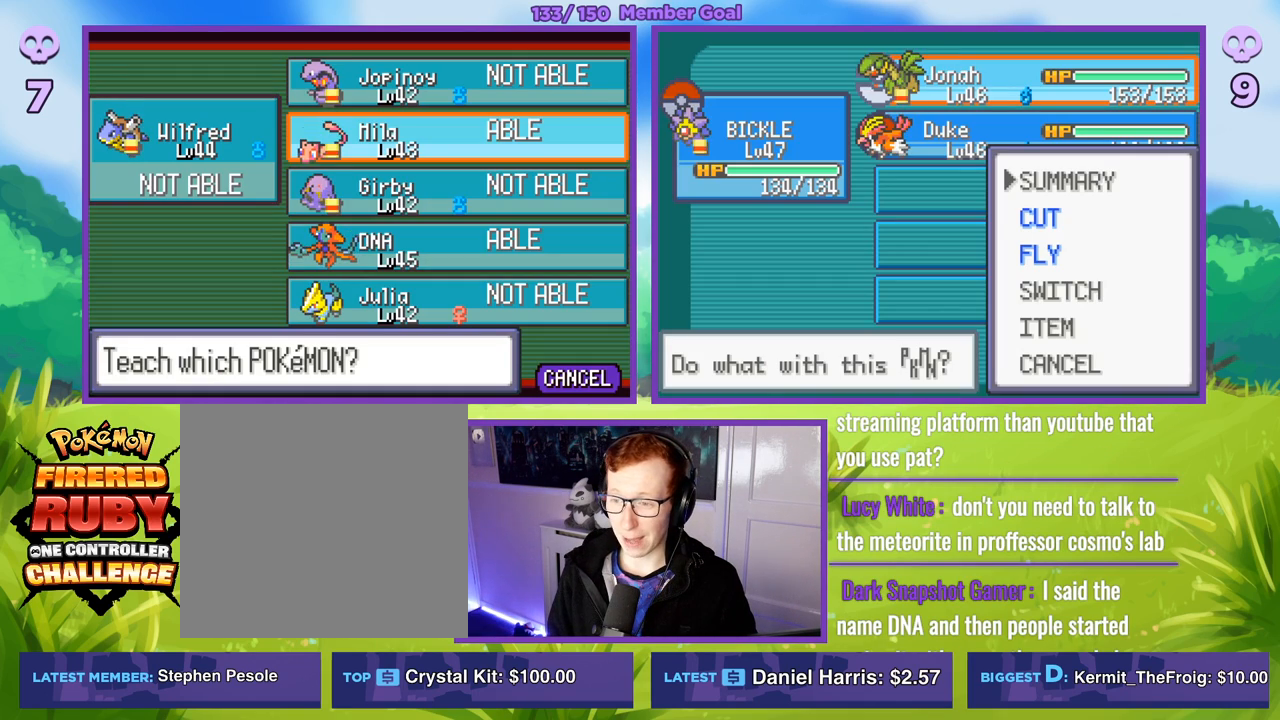
{"buttons": [], "left_stick": "center", "right_stick": "center", "events": [[117, "left_stick", "down"], [317, "left_stick", "center"], [367, "left_stick", "down"], [500, "left_stick", "center"]]}
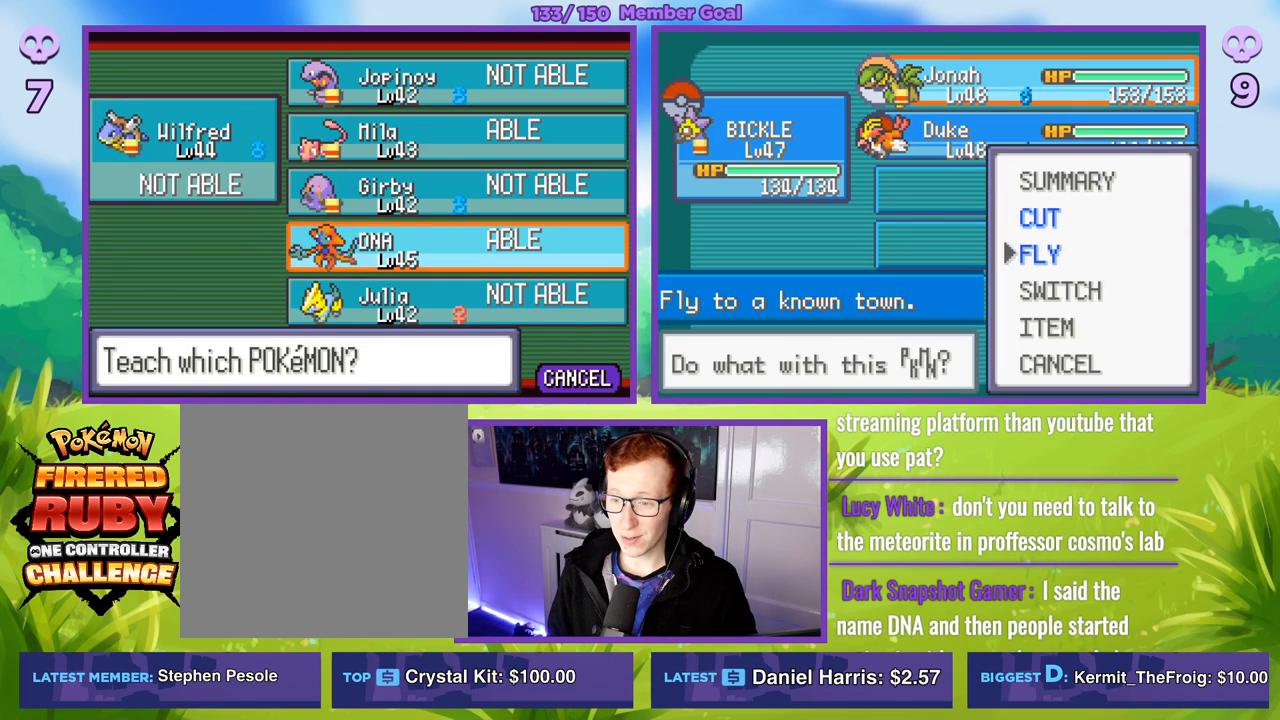
{"buttons": ["A", "R1"], "left_stick": "center", "right_stick": "center", "events": [[17, "R1", "down"], [33, "A", "down"], [133, "A", "up"], [217, "A", "down"], [317, "A", "up"], [417, "A", "down"]]}
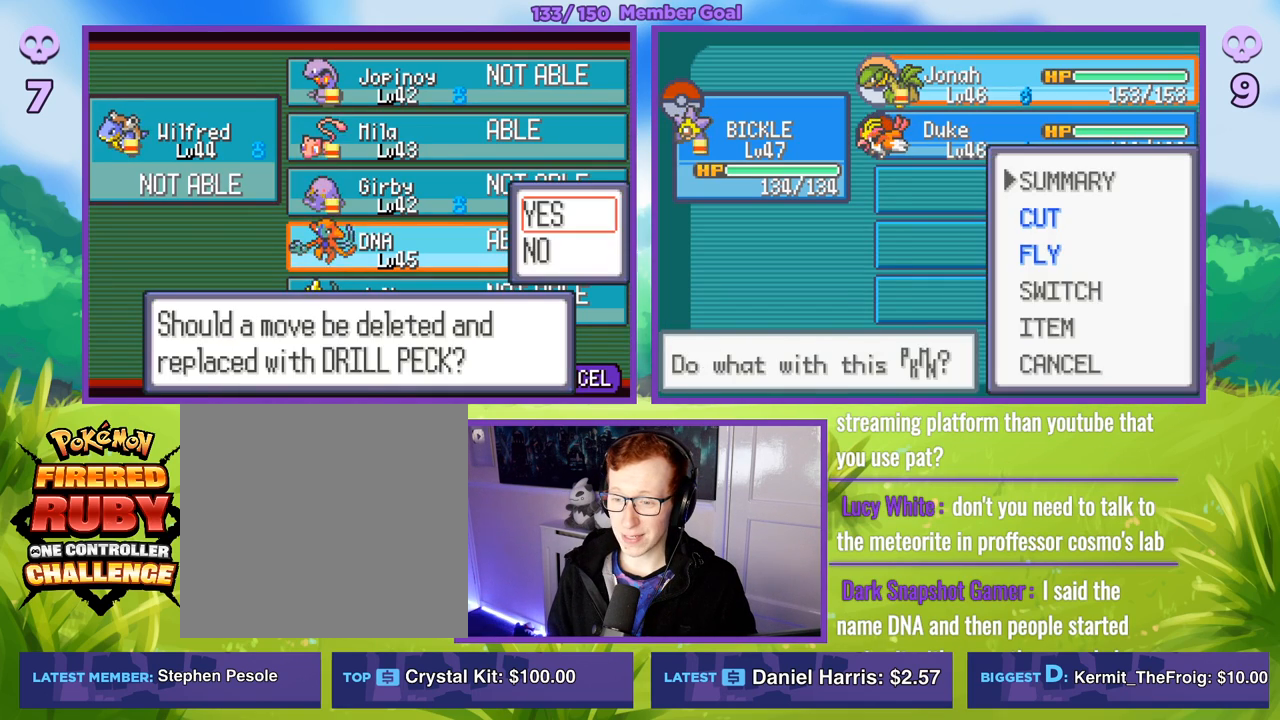
{"buttons": ["R1"], "left_stick": "center", "right_stick": "center", "events": [[17, "A", "up"], [117, "A", "down"], [183, "A", "up"], [417, "A", "down"], [500, "A", "up"]]}